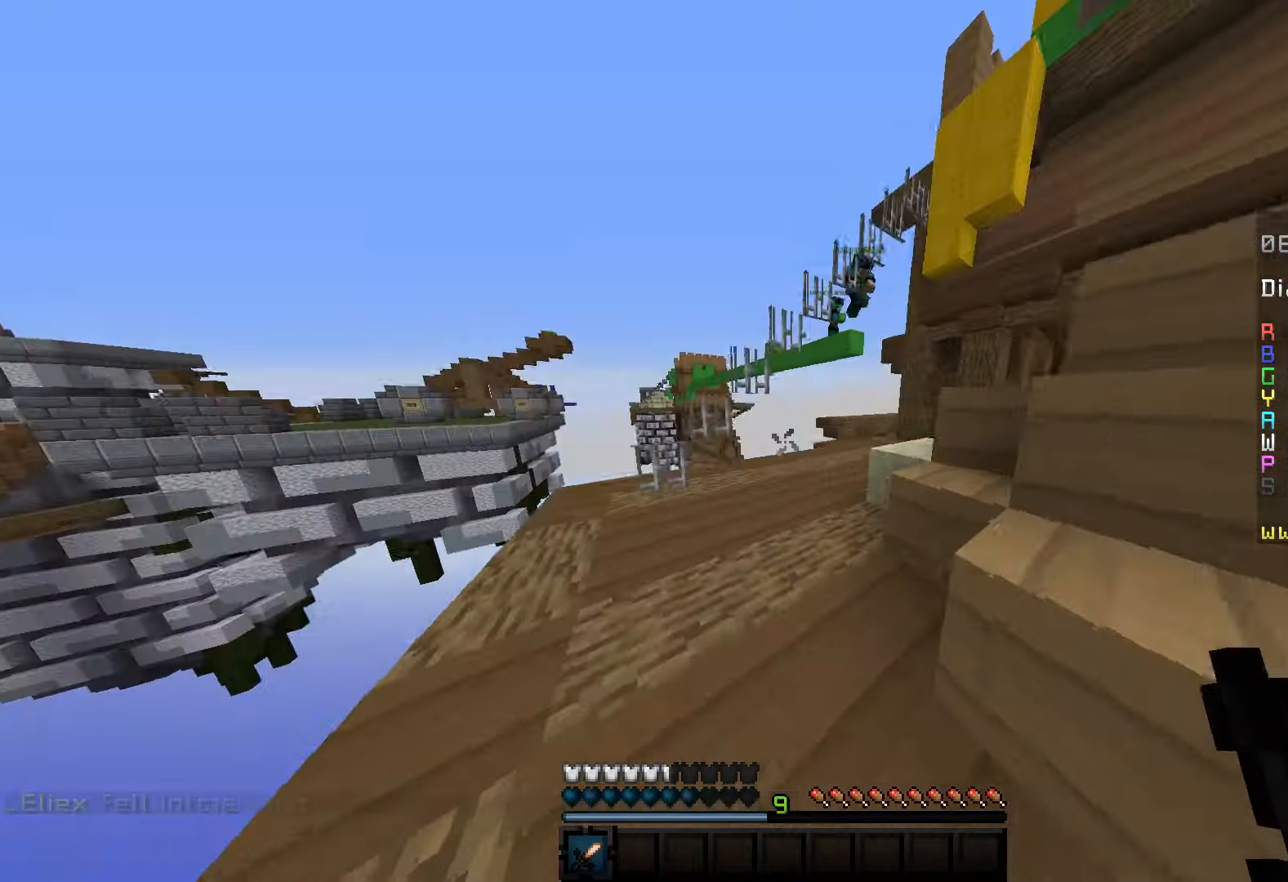
Gameplay with keyboard and mouse; each line is a JSON object with the keys and mouse buttons held at the frame after it. "events" lists presses ("down") and releases ("up") of "a", "d", "s", "space", "w", "mouse_left" and "mouse_right" between this image and that frame as [ms after this image, input, new state], when the widget could be followed in between. "mouse_left", "mouse_right" = the "left", "right" buttons of the "mouse" list. No other keys are recorded. Fast repeated clicks can show as one long hold. Mouse movement is not recorded.
{"keys": ["space", "w"], "mouse": [], "events": [[483, "space", "down"]]}
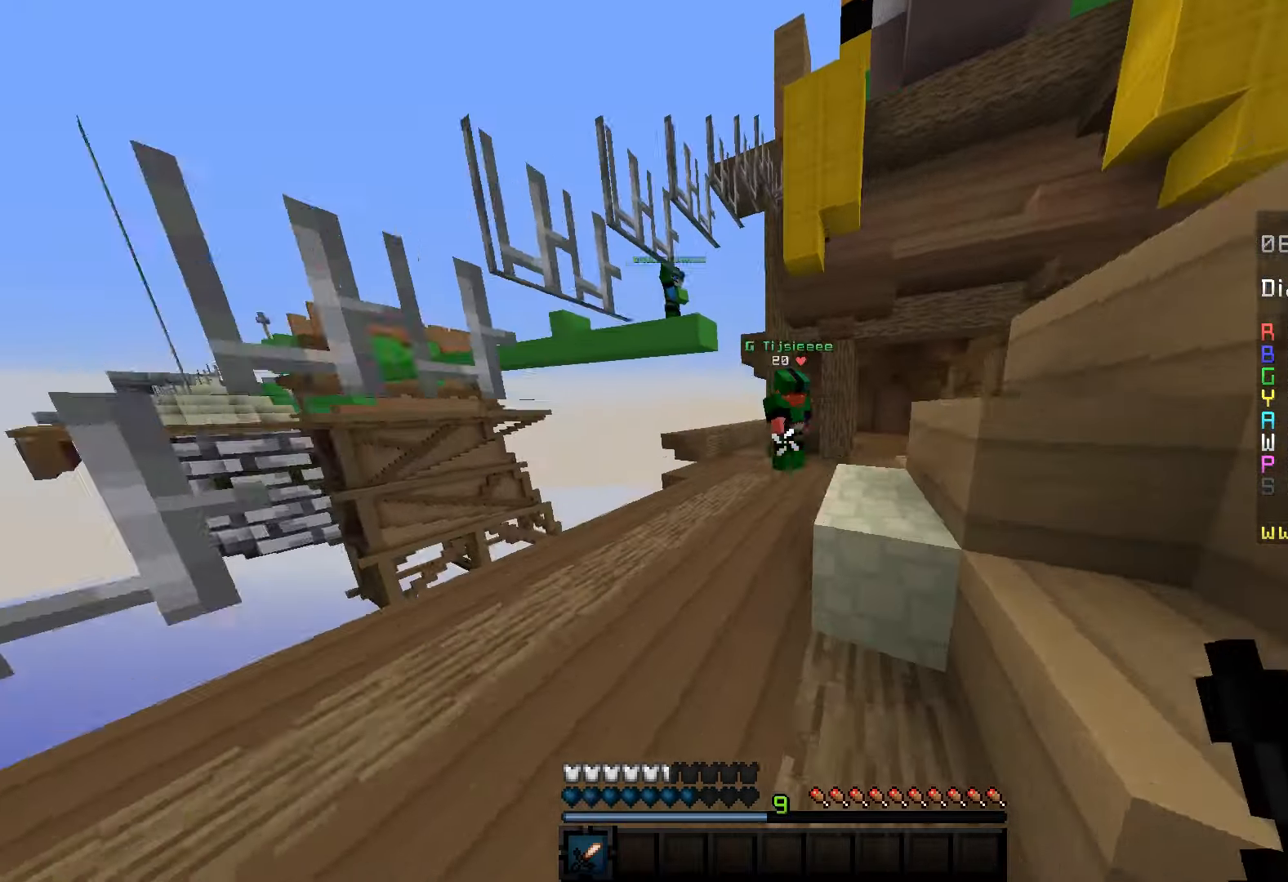
{"keys": ["d", "w"], "mouse": ["left"], "events": [[266, "mouse_left", "down"], [266, "space", "up"], [383, "d", "down"]]}
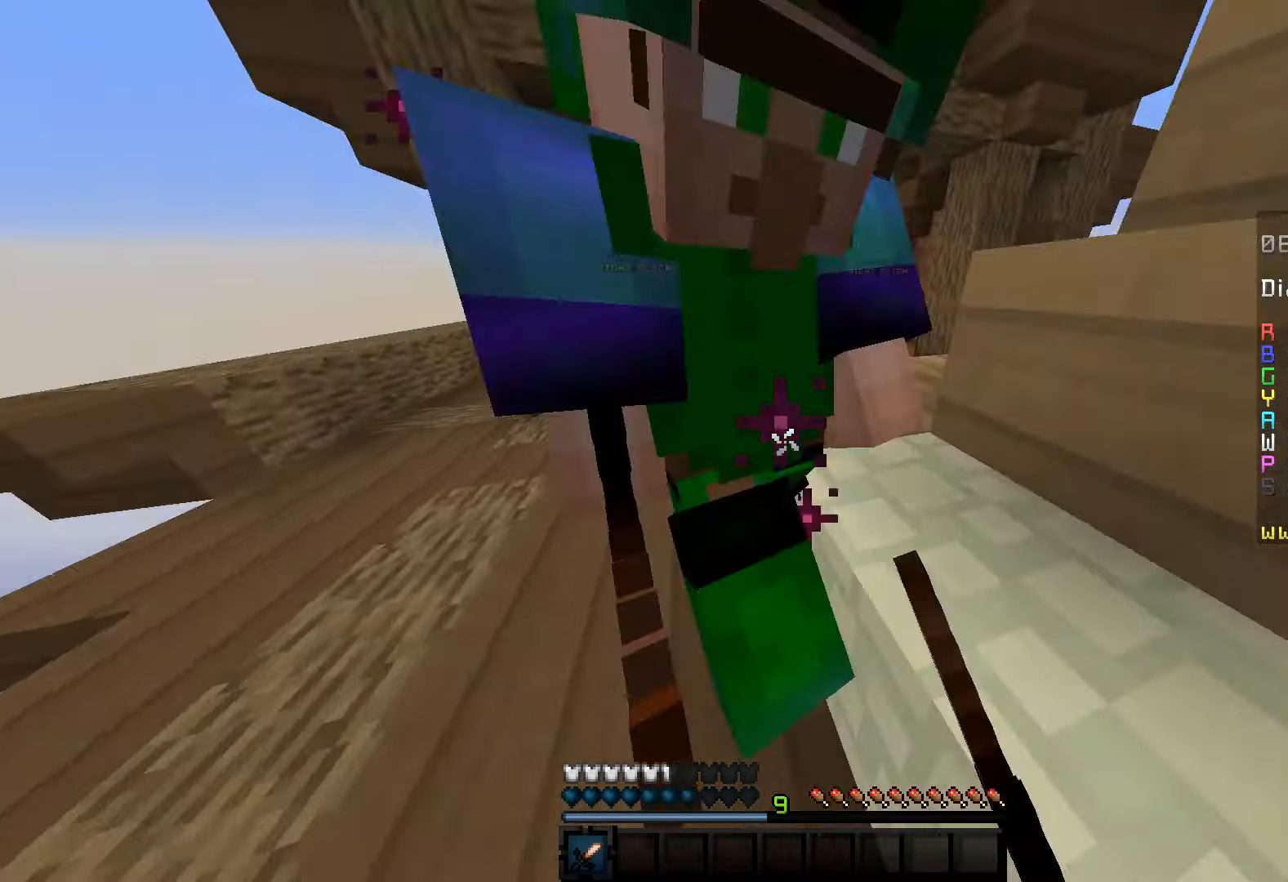
{"keys": ["d", "w"], "mouse": ["left"], "events": [[50, "w", "up"], [366, "w", "down"], [466, "d", "up"], [500, "d", "down"]]}
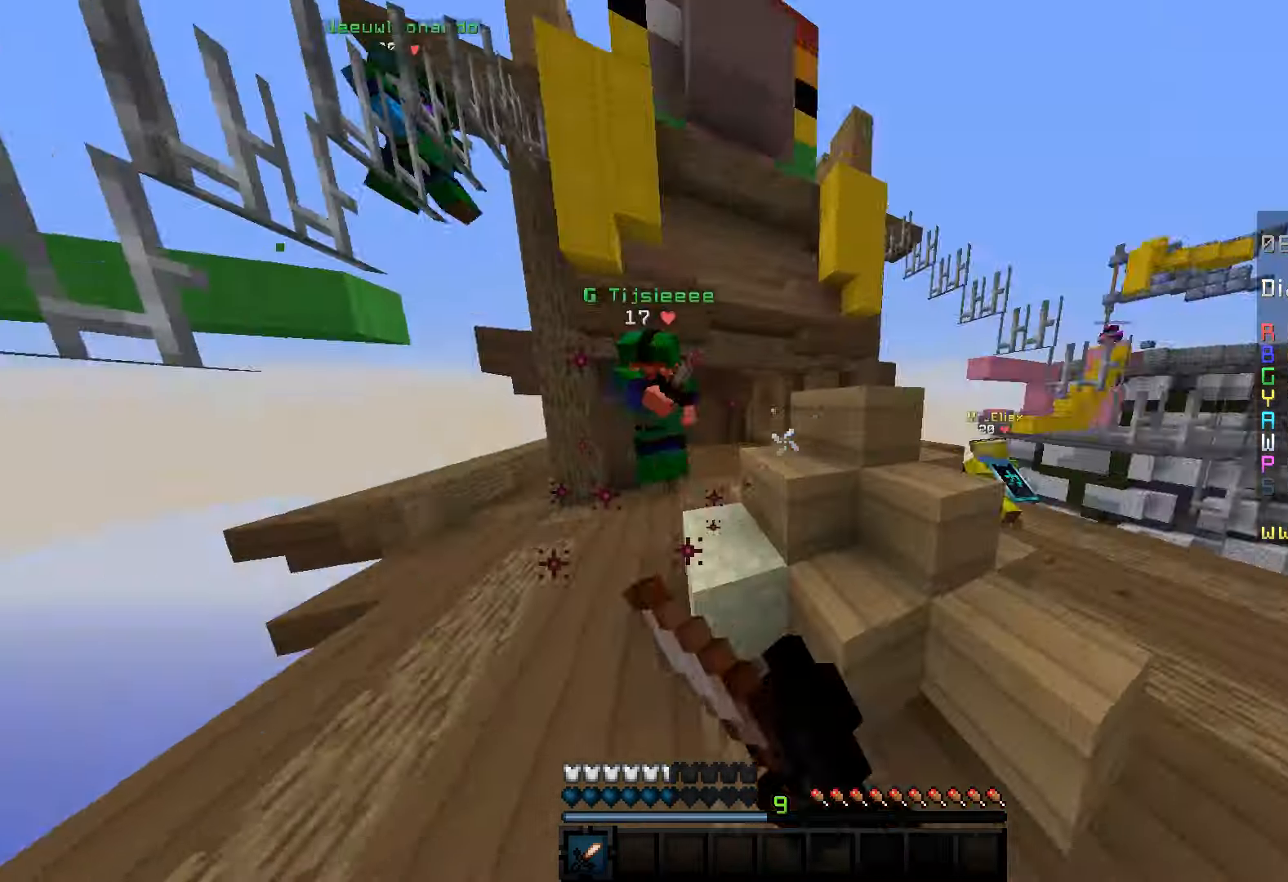
{"keys": ["w"], "mouse": [], "events": [[233, "d", "up"], [433, "mouse_left", "up"]]}
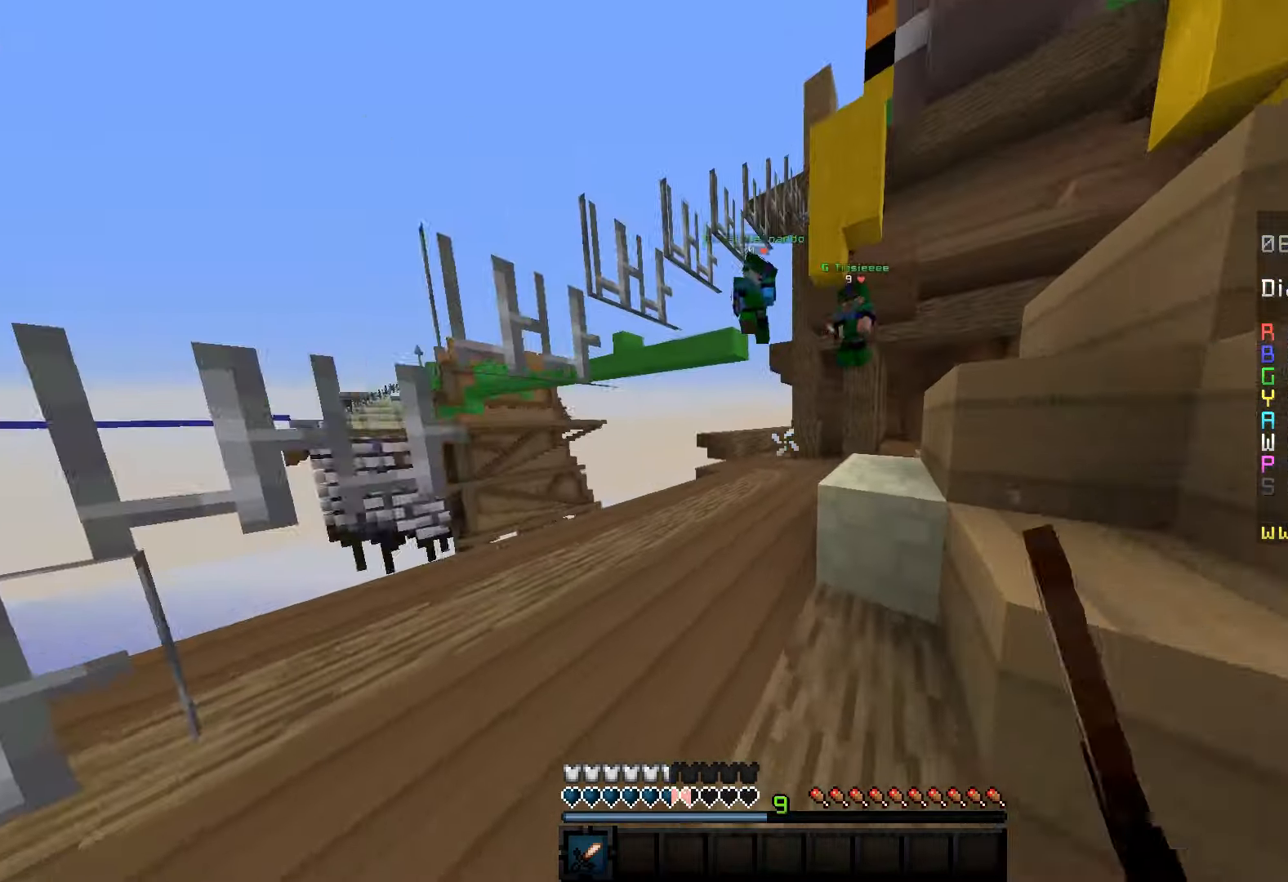
{"keys": ["d"], "mouse": ["left"], "events": [[150, "space", "down"], [316, "mouse_left", "down"], [383, "d", "down"], [400, "space", "up"], [500, "w", "up"]]}
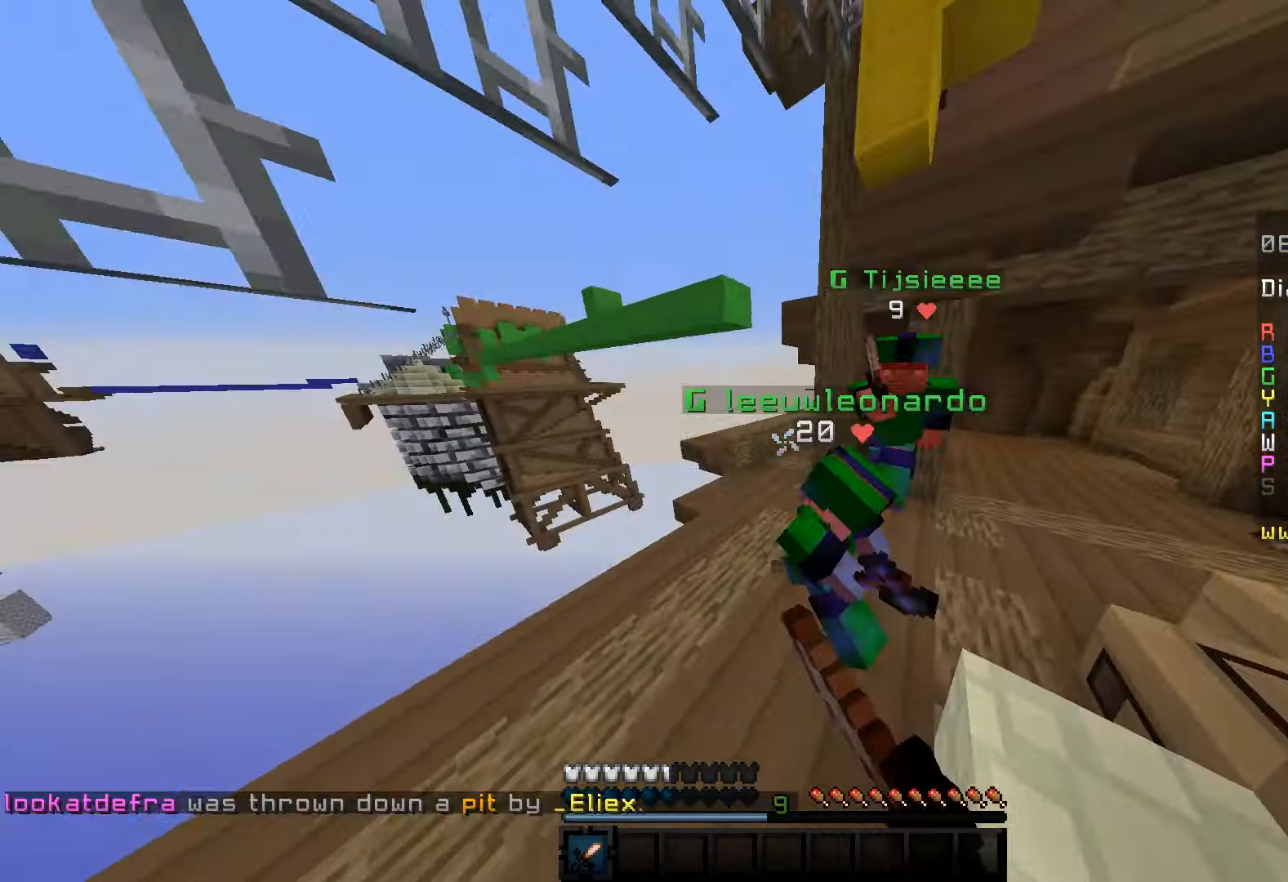
{"keys": ["d", "w"], "mouse": ["left"], "events": [[50, "w", "down"], [200, "s", "down"], [250, "w", "up"], [450, "s", "up"], [450, "w", "down"]]}
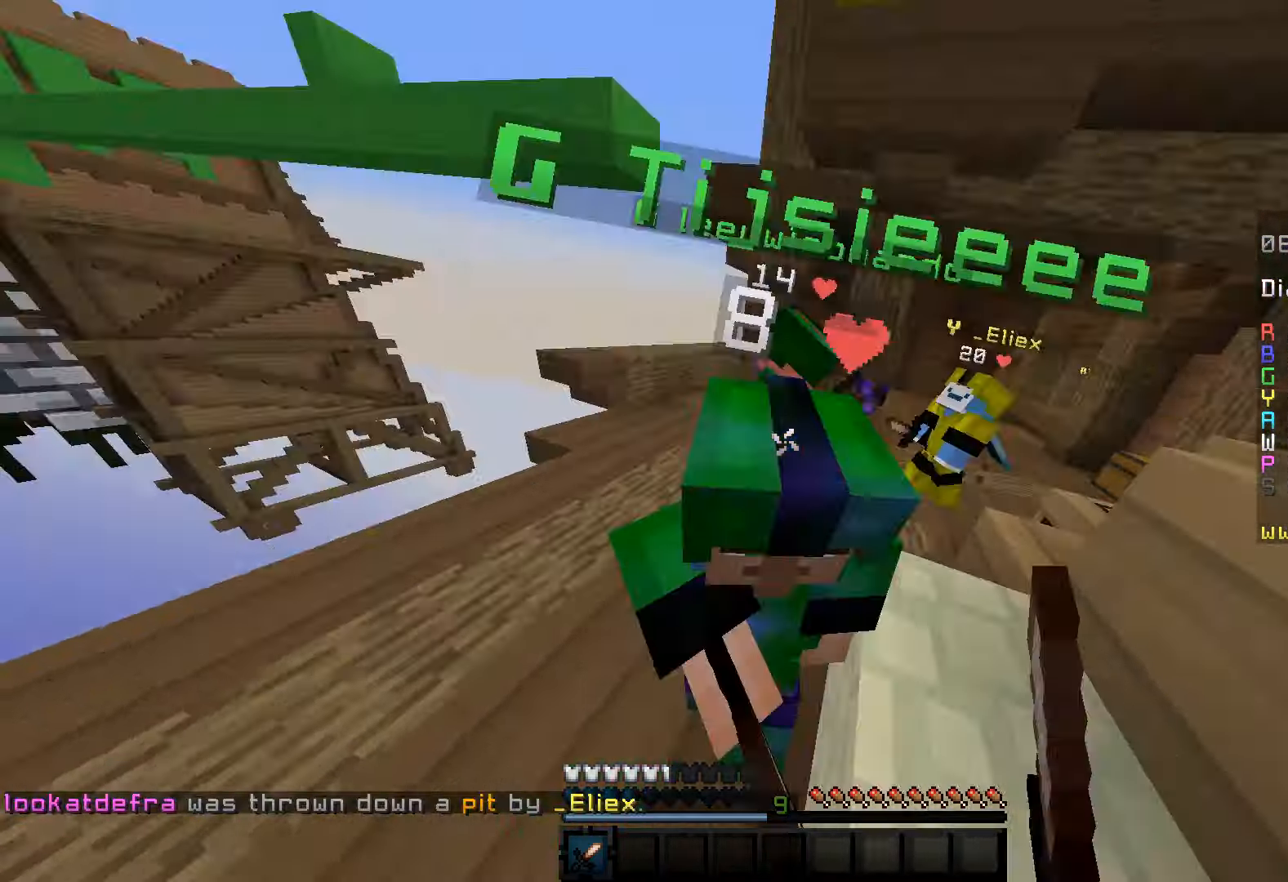
{"keys": ["d", "w"], "mouse": ["left"], "events": [[33, "d", "up"], [66, "d", "down"], [283, "w", "up"], [350, "w", "down"]]}
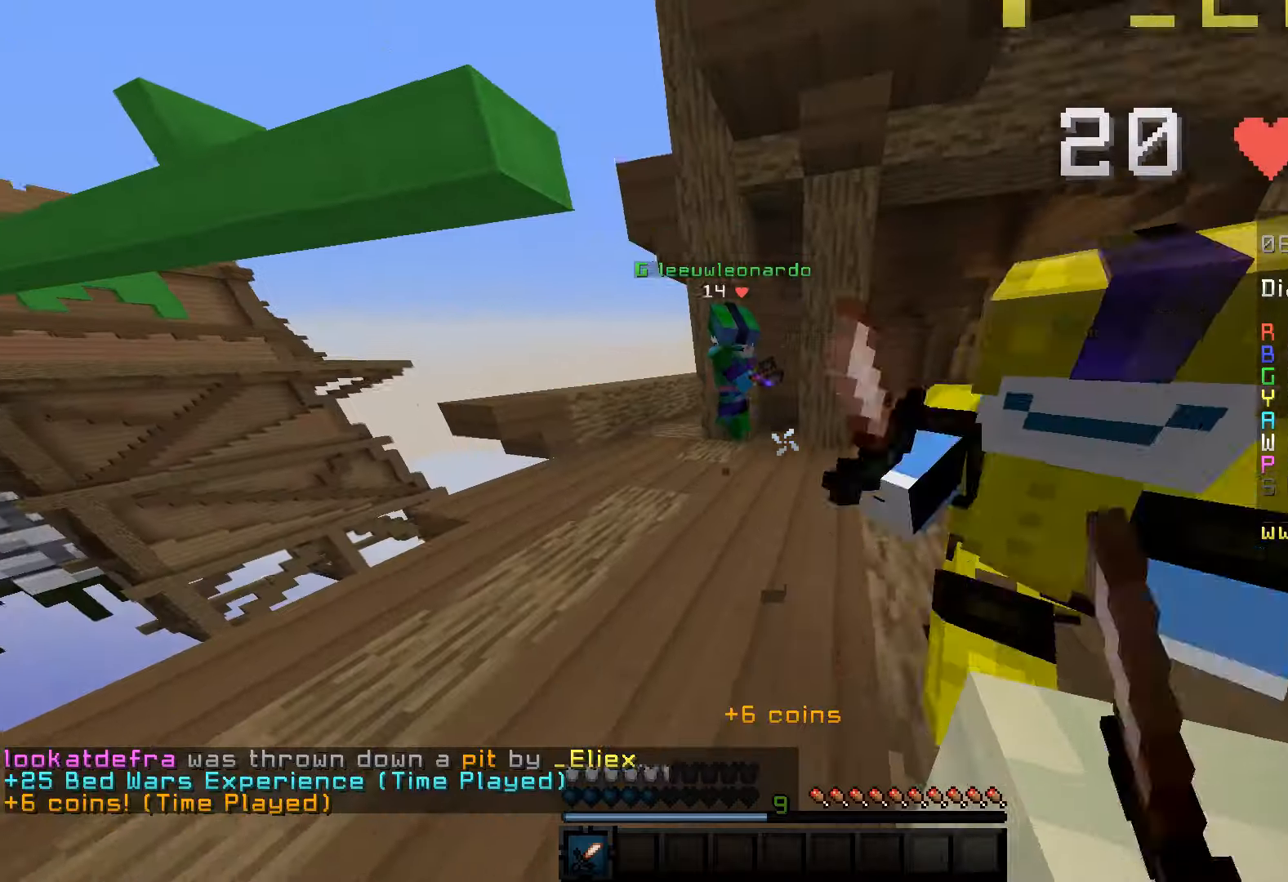
{"keys": ["w"], "mouse": ["left", "right"], "events": [[433, "d", "up"], [433, "mouse_right", "down"]]}
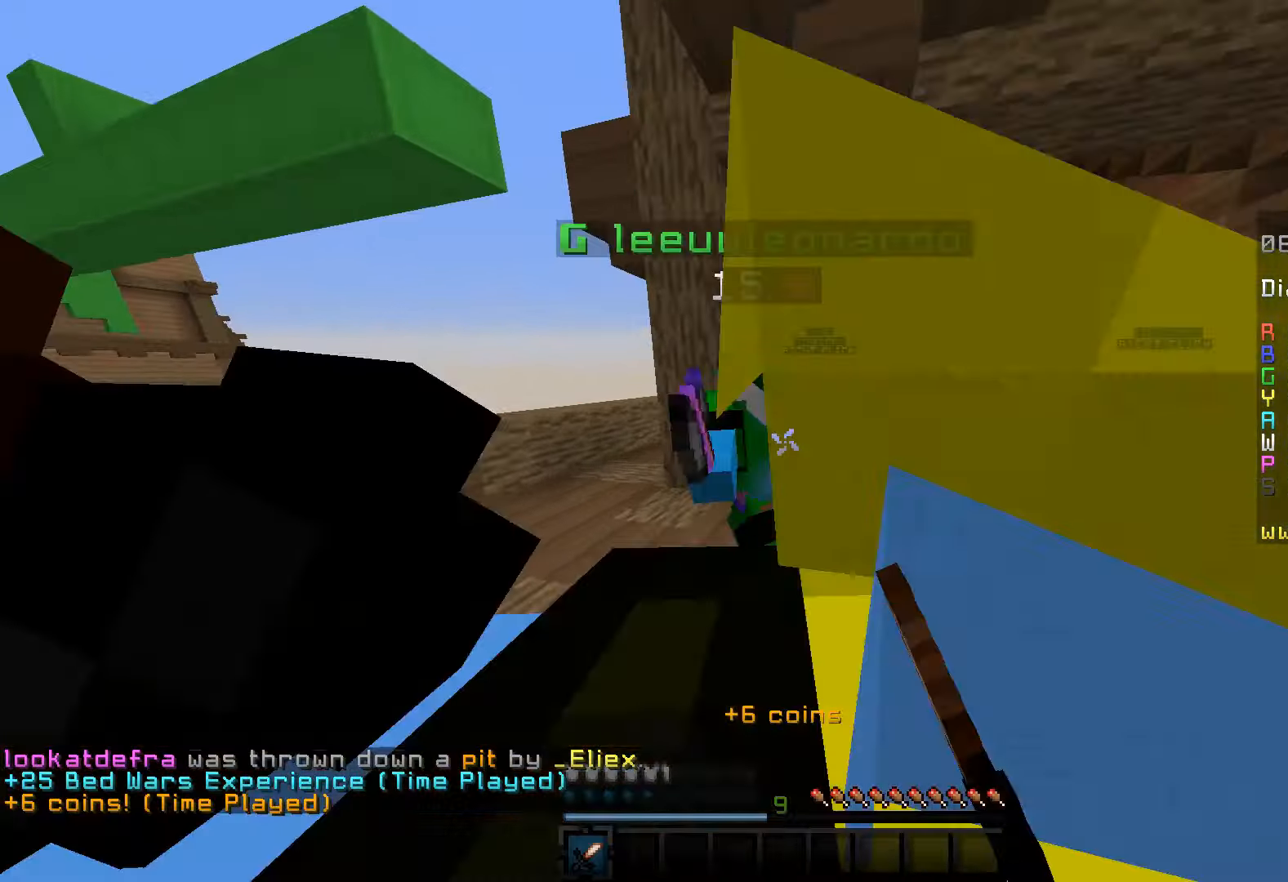
{"keys": ["d", "s"], "mouse": ["left"], "events": [[83, "a", "down"], [83, "mouse_right", "up"], [183, "d", "down"], [300, "a", "up"], [317, "s", "down"], [333, "w", "up"]]}
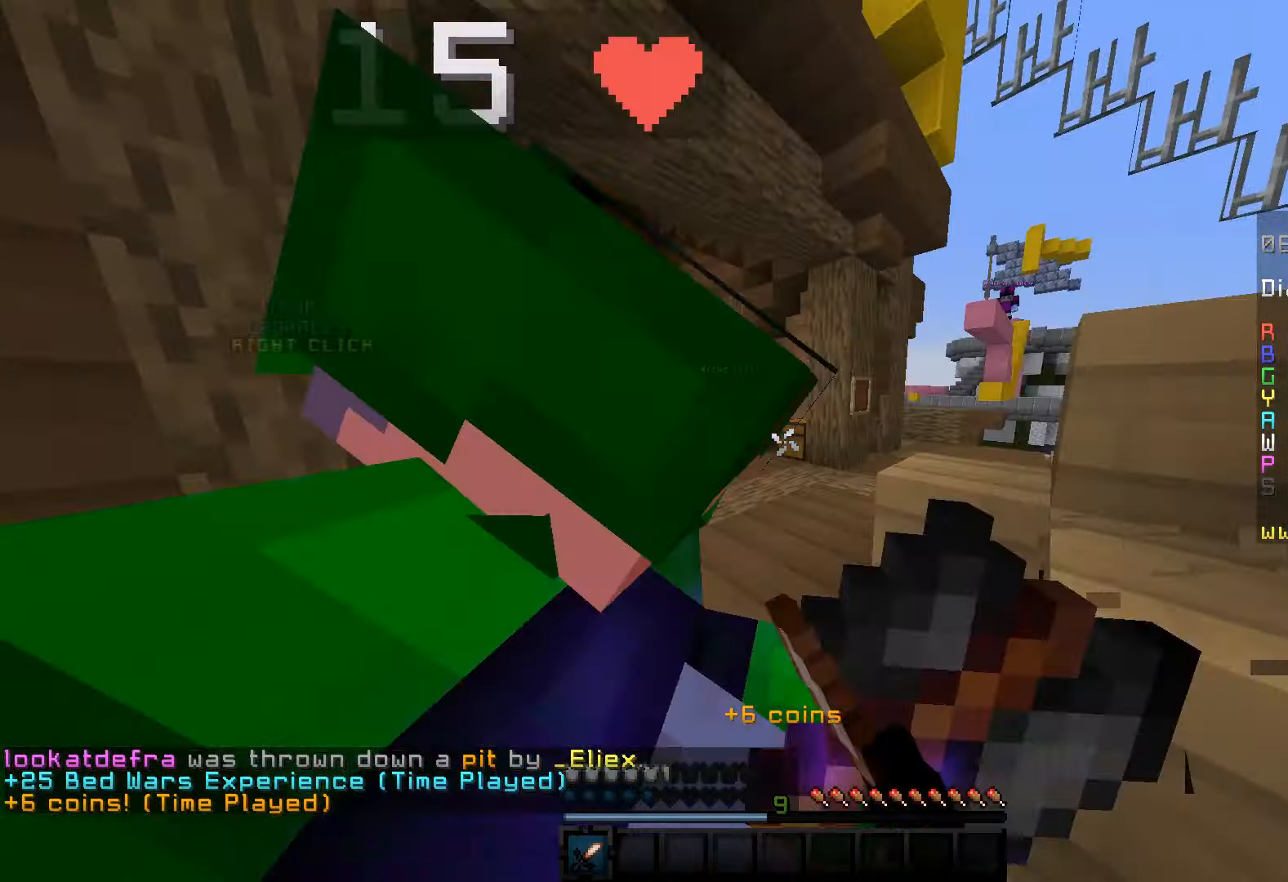
{"keys": ["d", "w"], "mouse": ["left"], "events": [[67, "s", "up"], [83, "w", "down"], [183, "d", "up"], [283, "w", "up"], [417, "d", "down"], [500, "w", "down"]]}
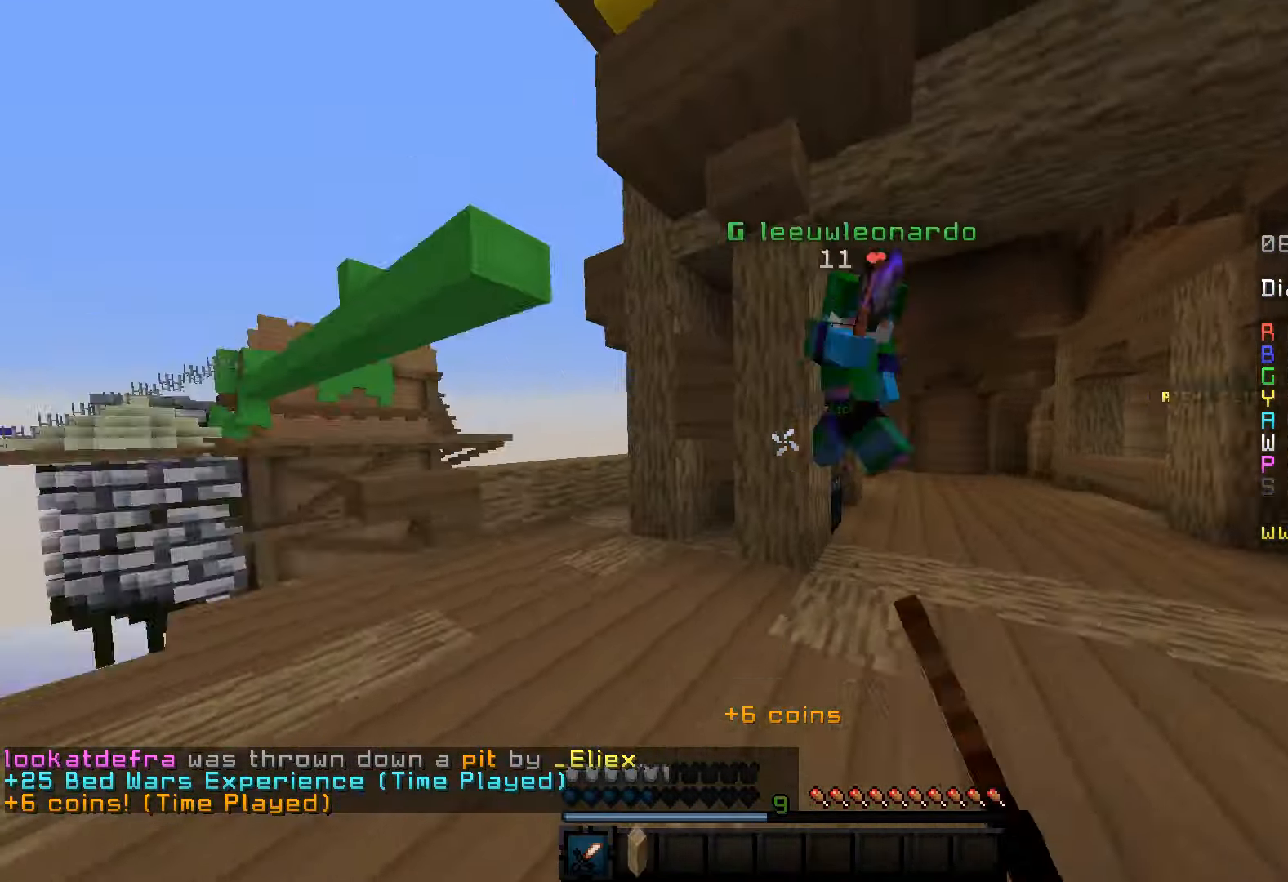
{"keys": ["d", "w"], "mouse": ["left"], "events": [[100, "d", "up"], [117, "d", "down"]]}
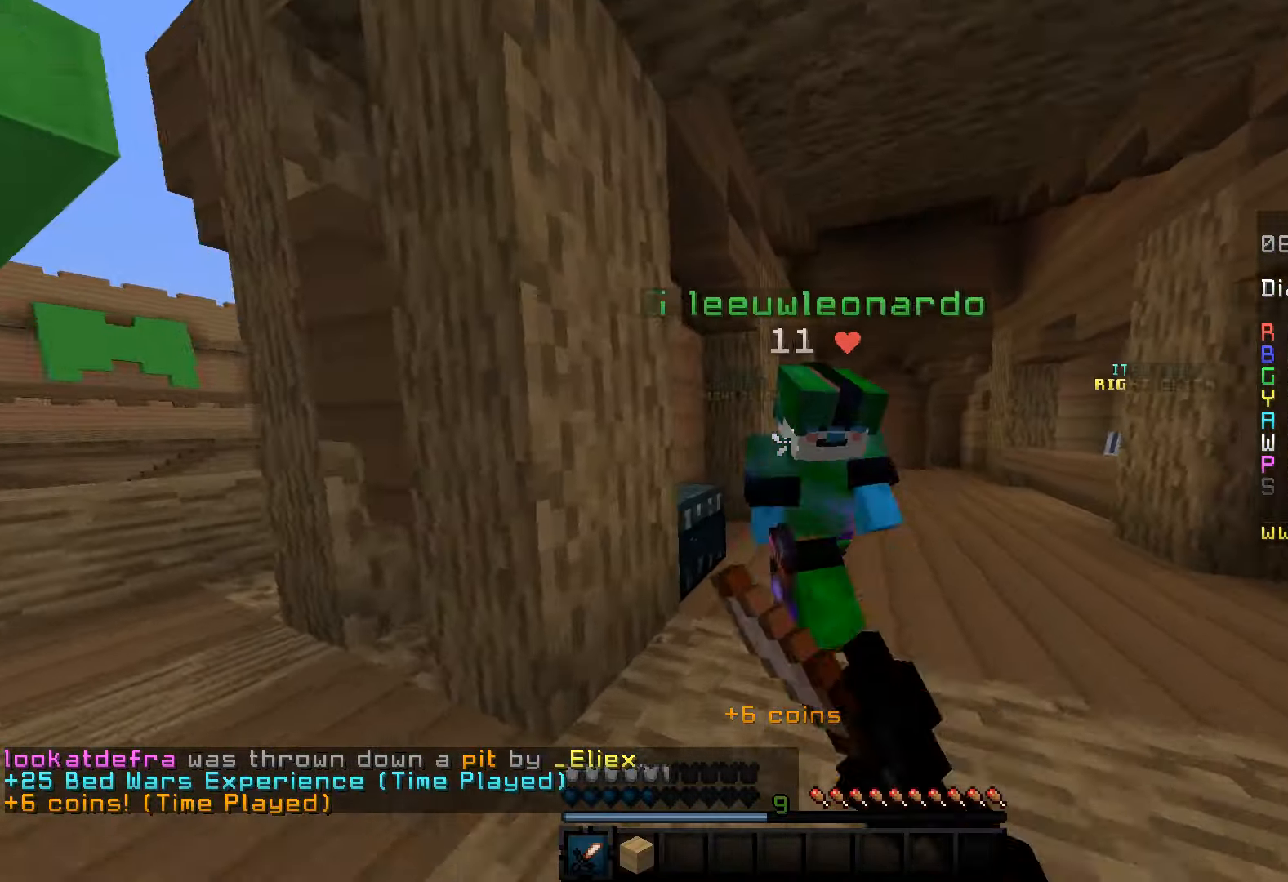
{"keys": ["d", "s"], "mouse": ["left"], "events": [[233, "s", "down"], [250, "w", "up"], [267, "d", "up"], [417, "d", "down"]]}
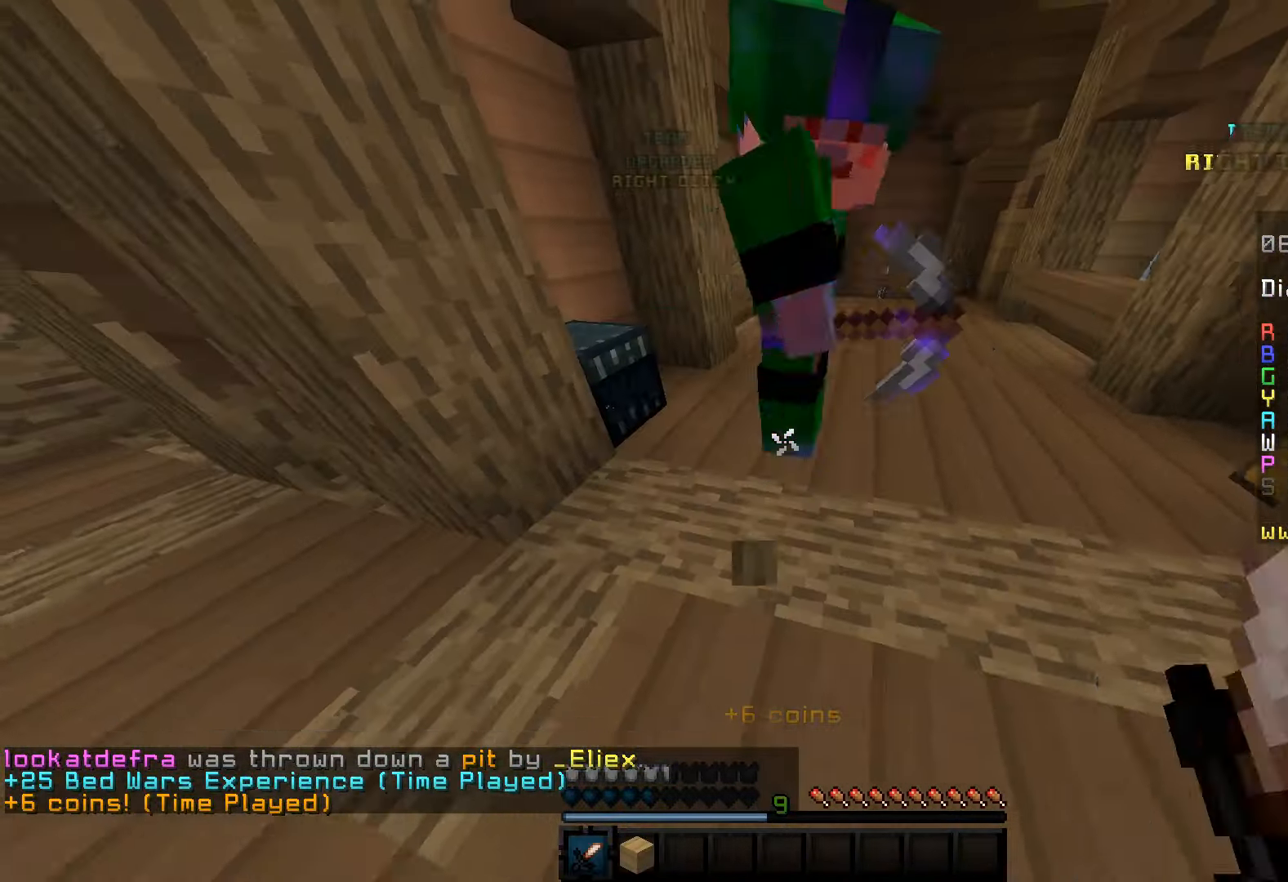
{"keys": ["w"], "mouse": ["left"], "events": [[83, "d", "up"], [117, "d", "down"], [150, "s", "up"], [150, "w", "down"], [300, "d", "up"]]}
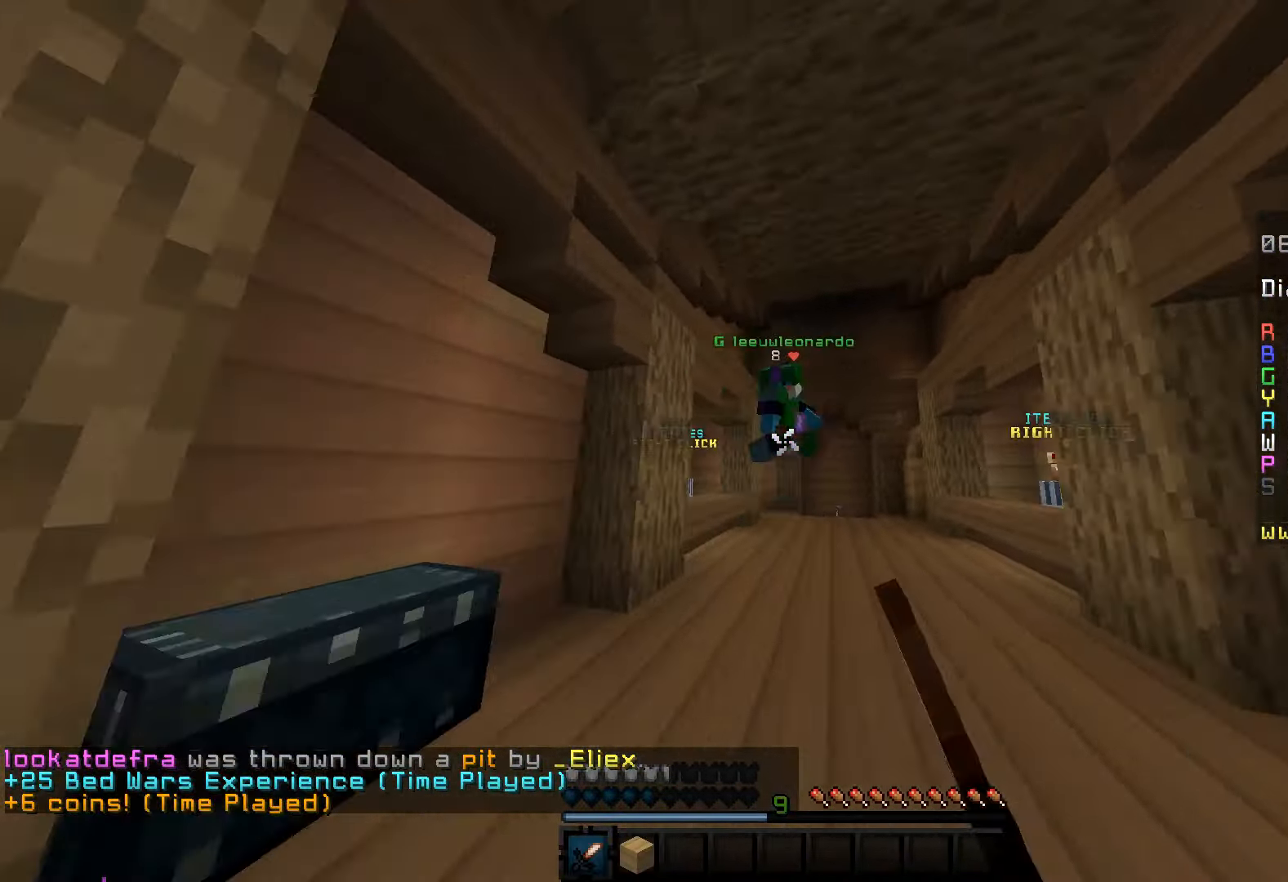
{"keys": ["w"], "mouse": ["left"], "events": []}
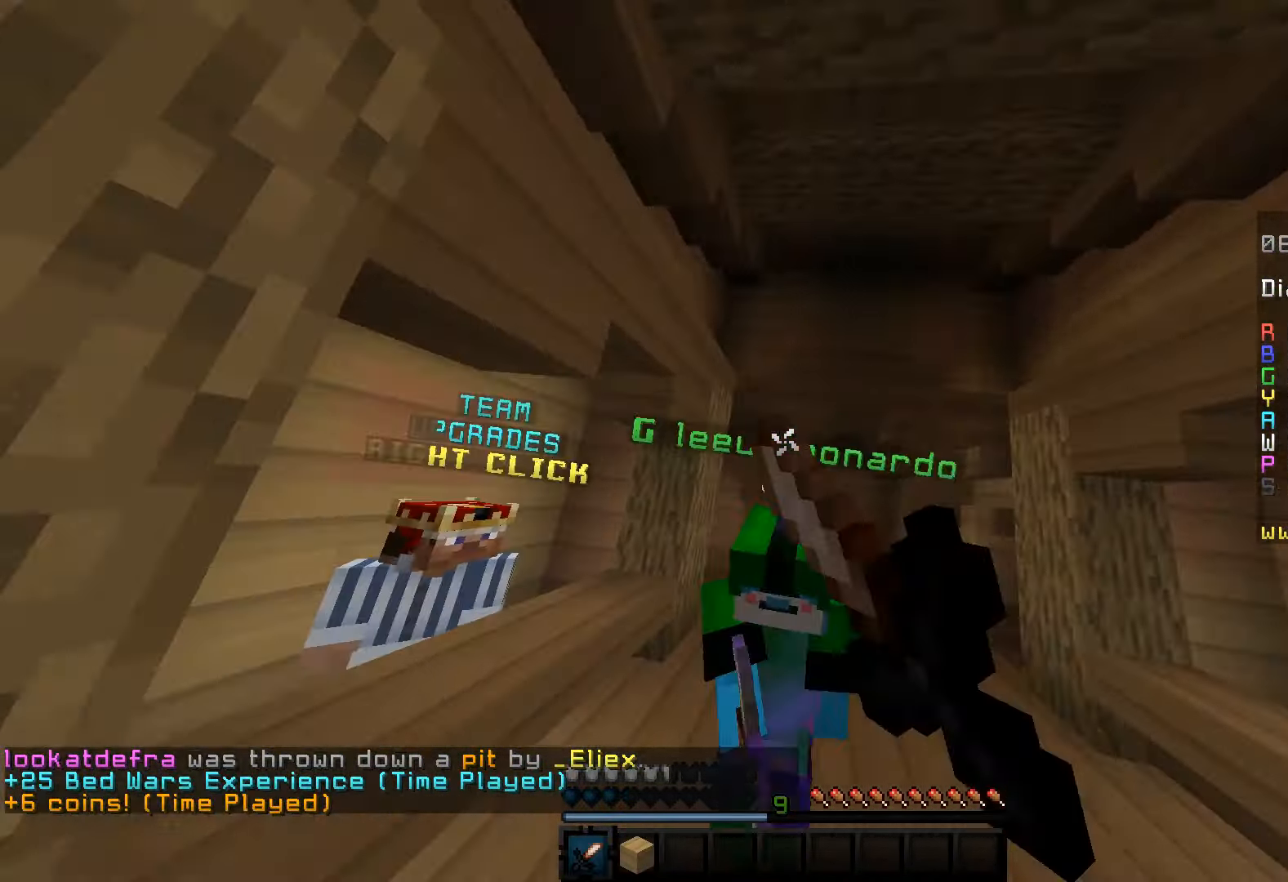
{"keys": ["d", "s"], "mouse": ["left"], "events": [[217, "d", "down"], [233, "s", "down"], [250, "w", "up"], [450, "d", "up"], [500, "d", "down"]]}
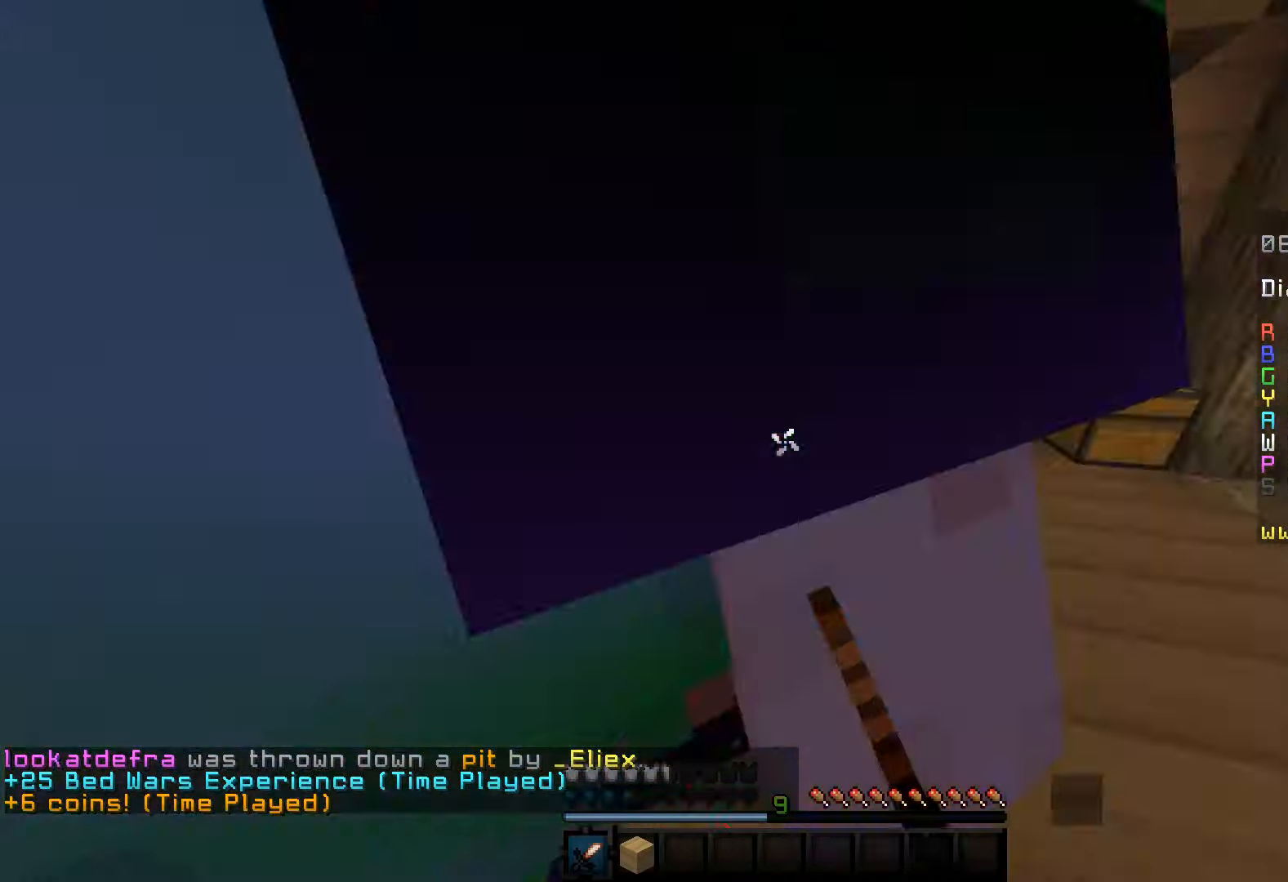
{"keys": ["d", "s"], "mouse": ["left"], "events": [[200, "s", "up"], [217, "w", "down"], [417, "s", "down"], [483, "w", "up"]]}
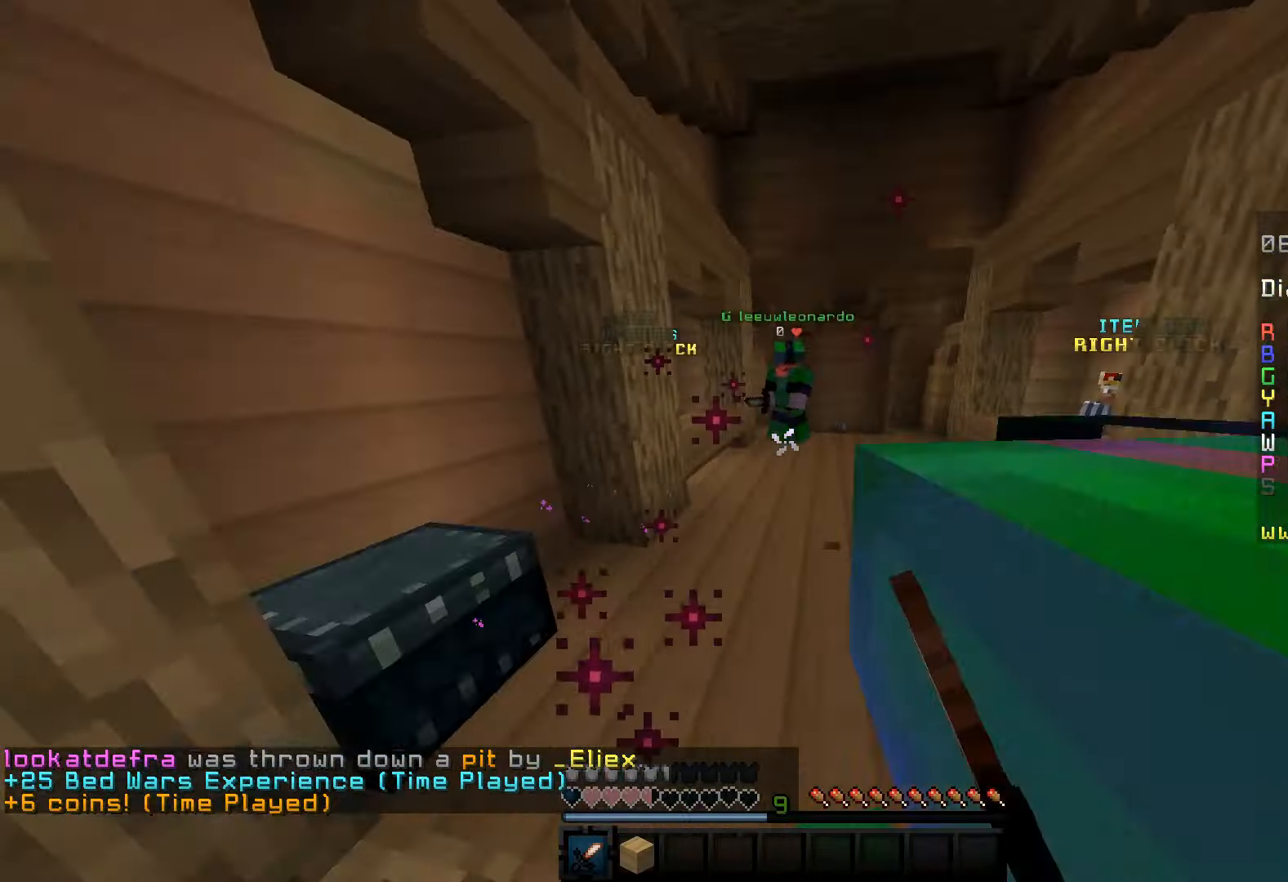
{"keys": ["d"], "mouse": ["left"], "events": [[83, "w", "down"], [100, "s", "up"], [117, "d", "up"], [167, "d", "down"], [484, "w", "up"]]}
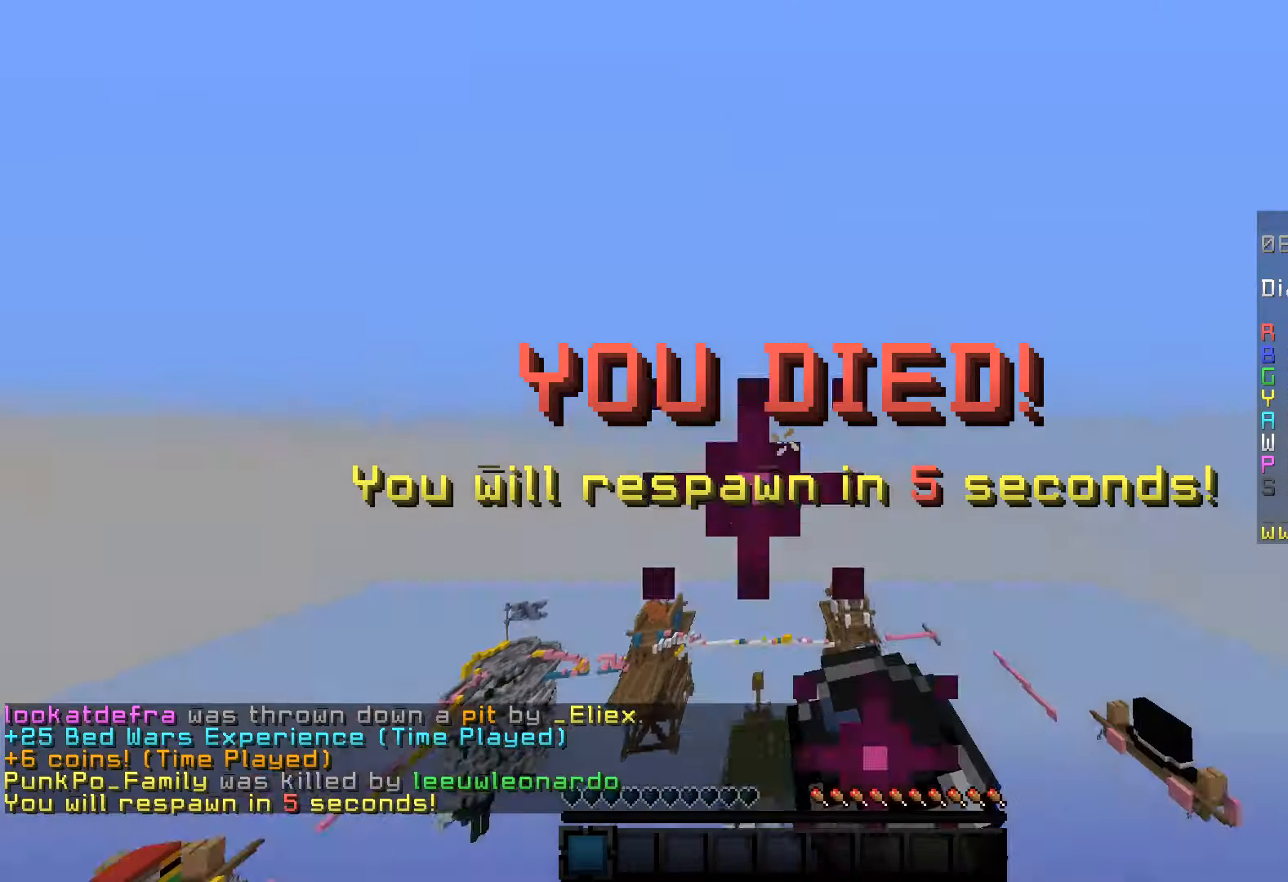
{"keys": ["w"], "mouse": [], "events": [[150, "mouse_left", "up"], [300, "w", "down"], [400, "d", "up"]]}
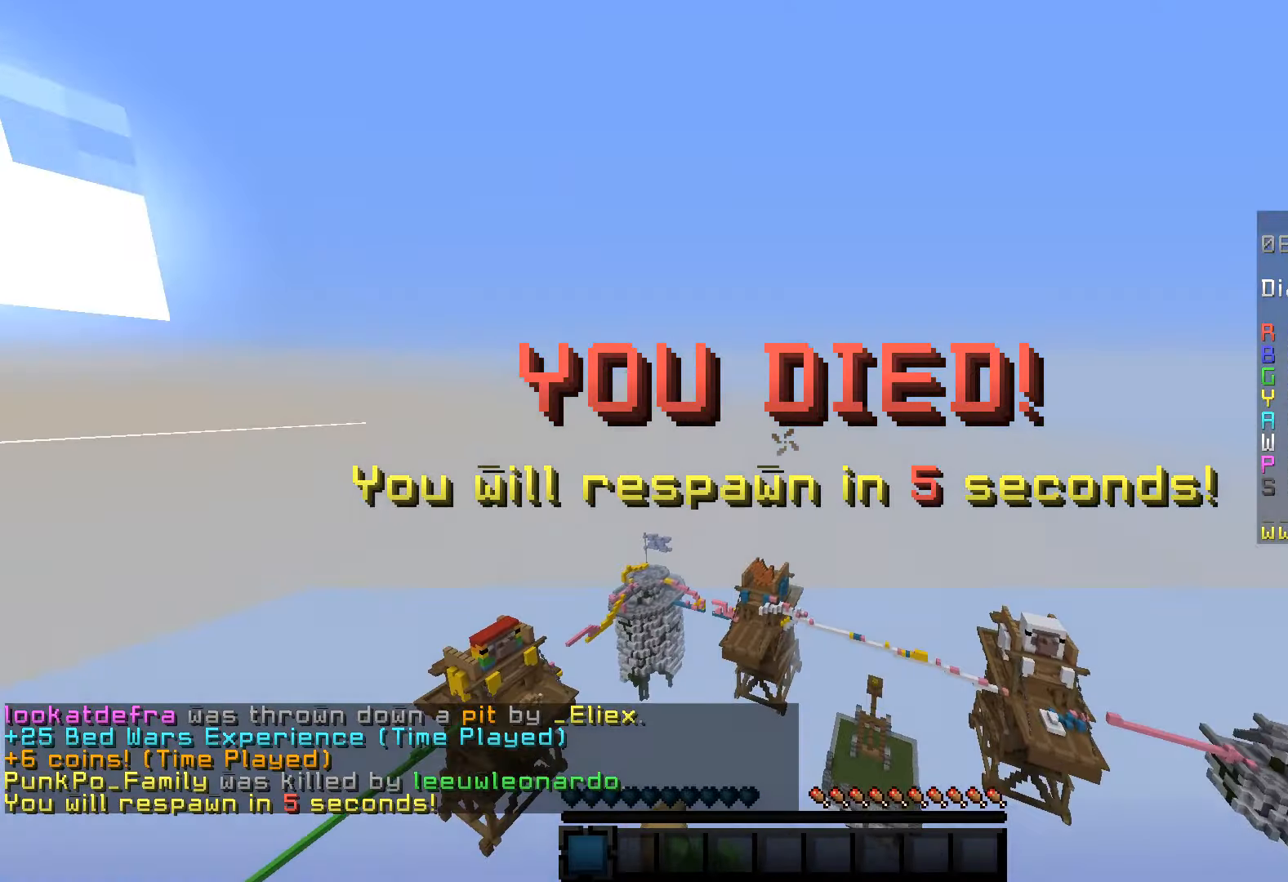
{"keys": ["w"], "mouse": [], "events": [[450, "w", "up"], [500, "w", "down"]]}
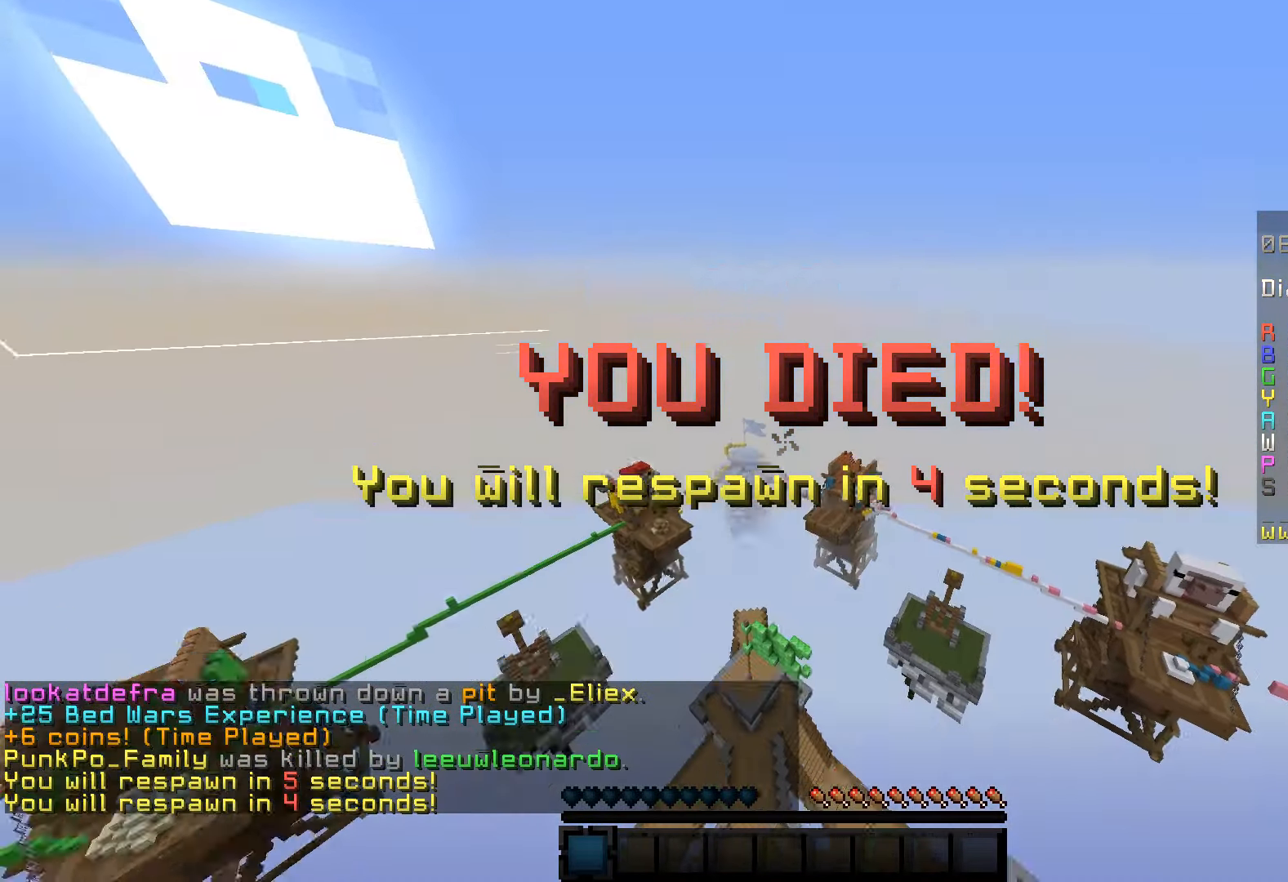
{"keys": ["w"], "mouse": [], "events": []}
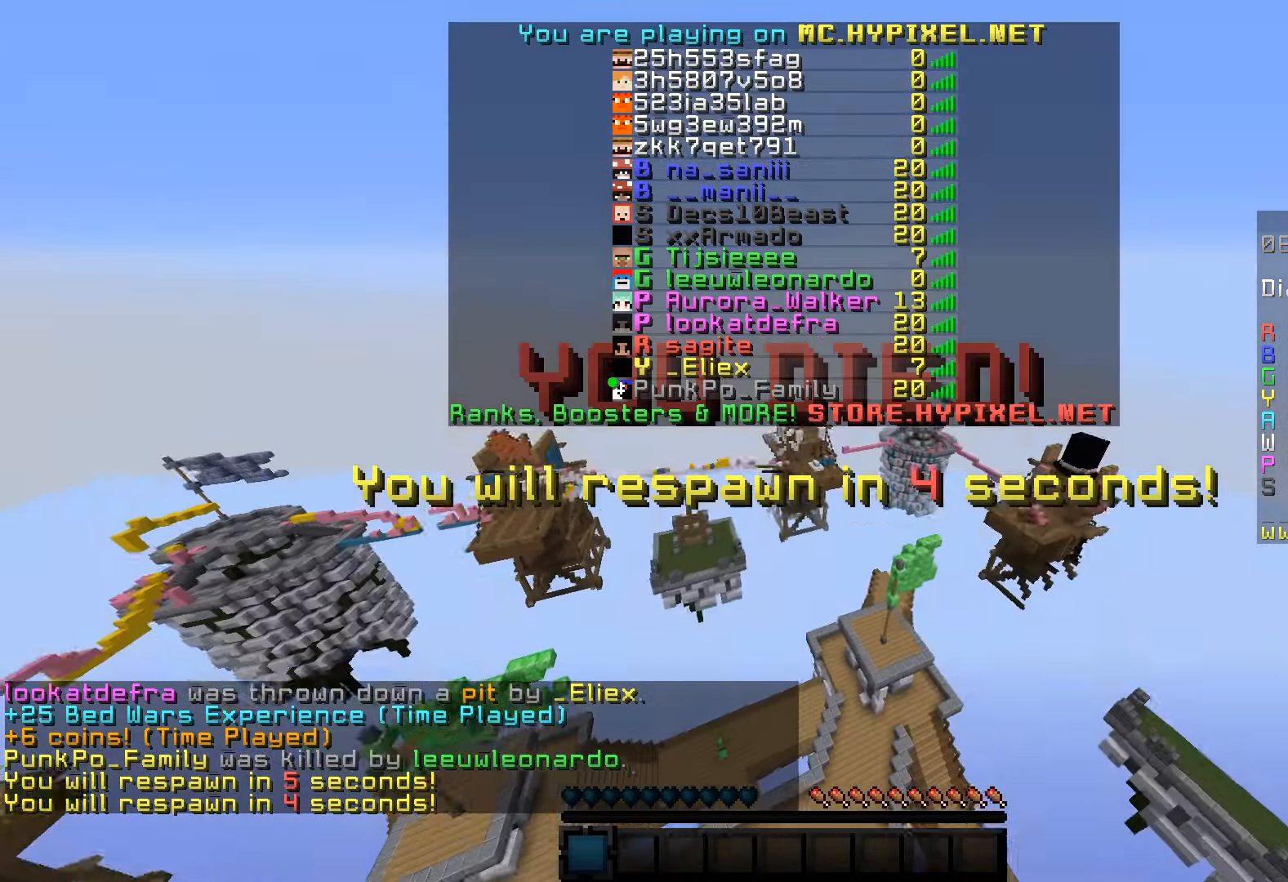
{"keys": ["w"], "mouse": [], "events": []}
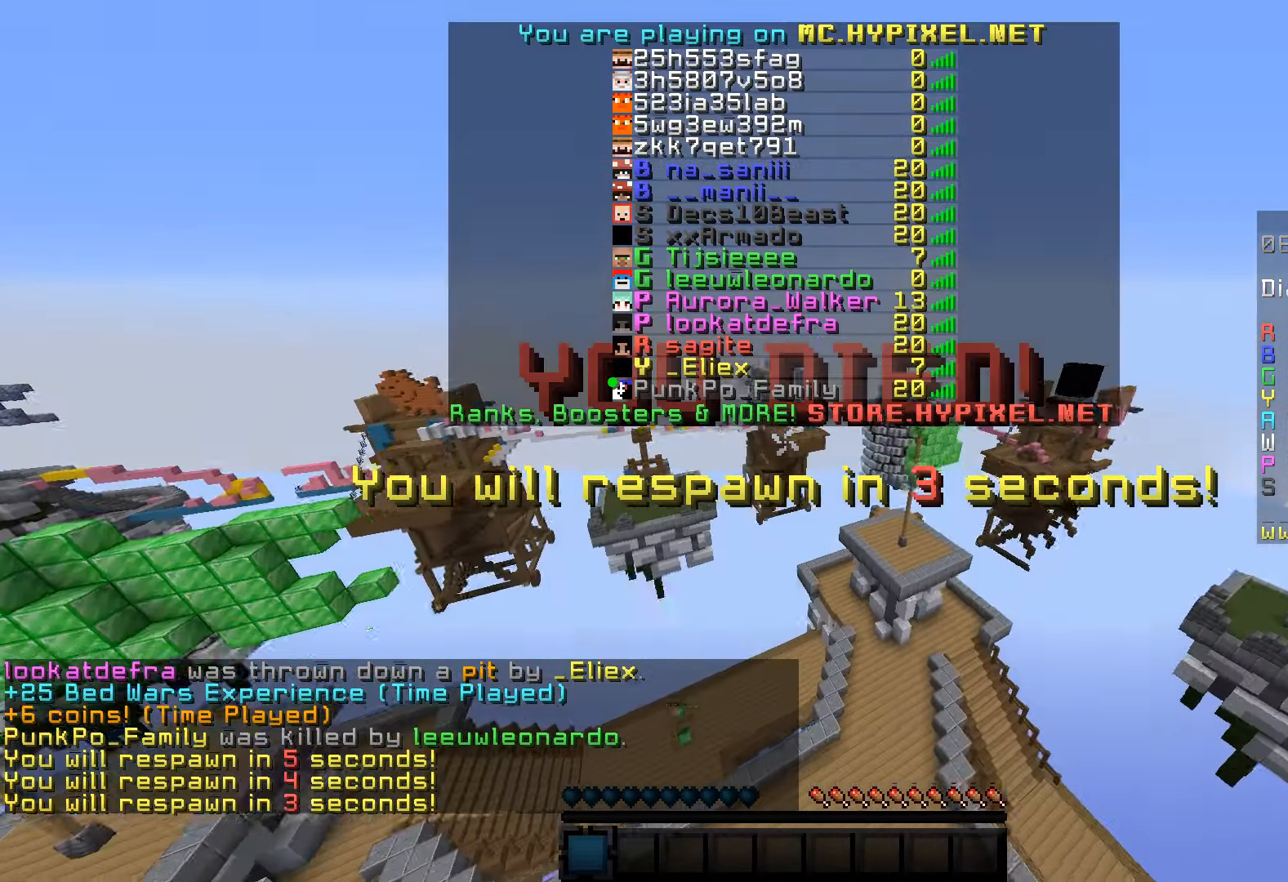
{"keys": ["d", "space", "w"], "mouse": [], "events": [[300, "d", "down"], [367, "w", "up"], [384, "w", "down"], [467, "space", "down"]]}
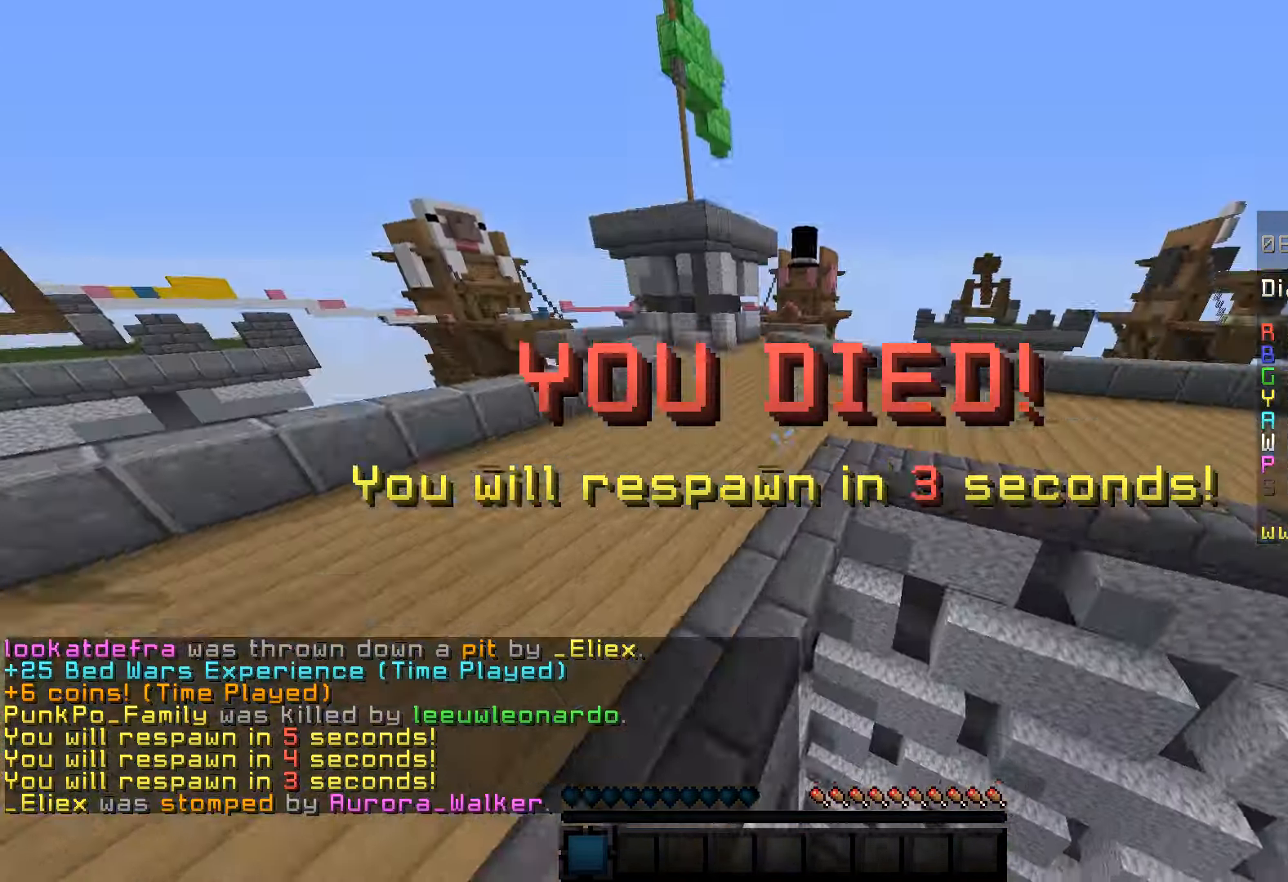
{"keys": ["space", "w"], "mouse": [], "events": [[84, "d", "up"], [450, "space", "up"], [484, "space", "down"]]}
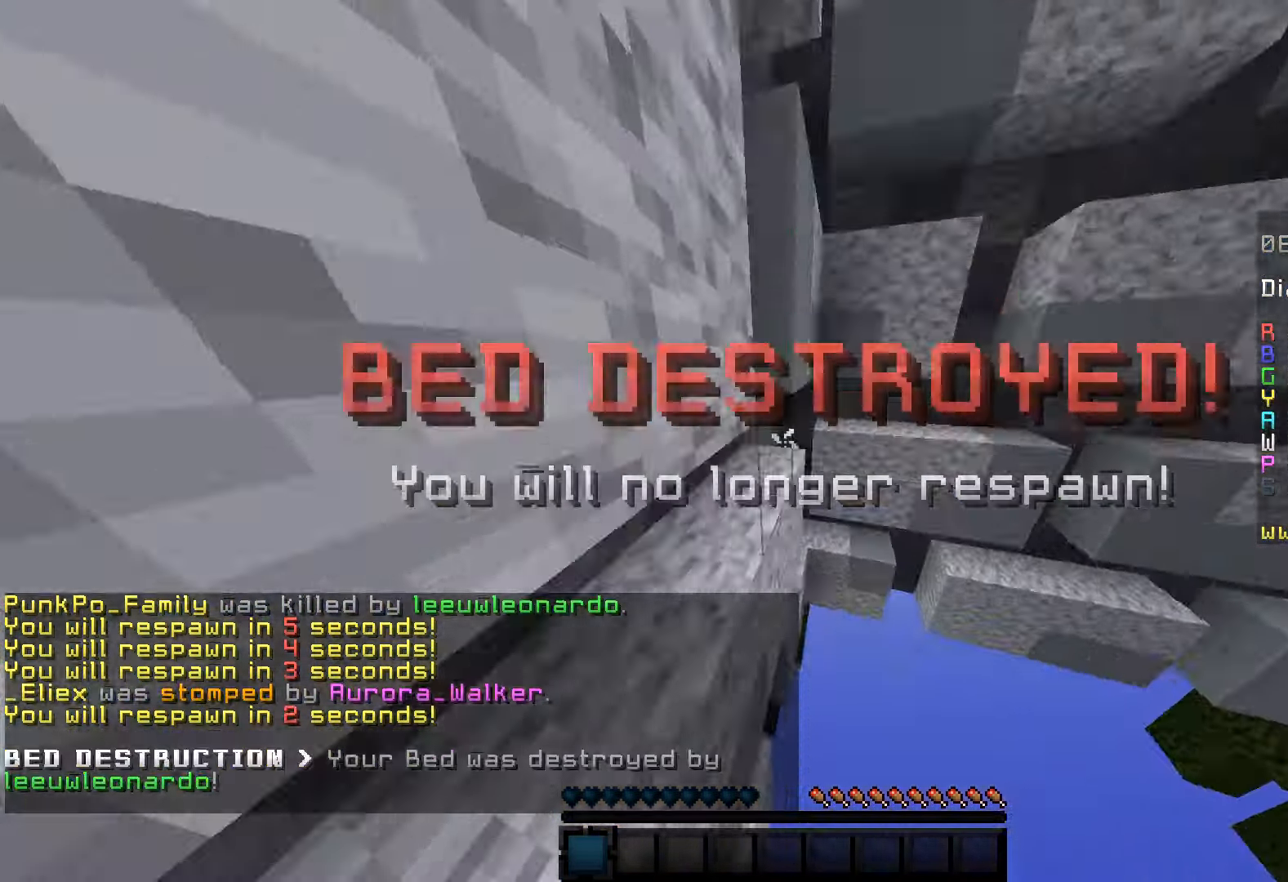
{"keys": ["space", "w"], "mouse": [], "events": [[150, "space", "up"], [184, "space", "down"], [200, "d", "down"], [434, "d", "up"]]}
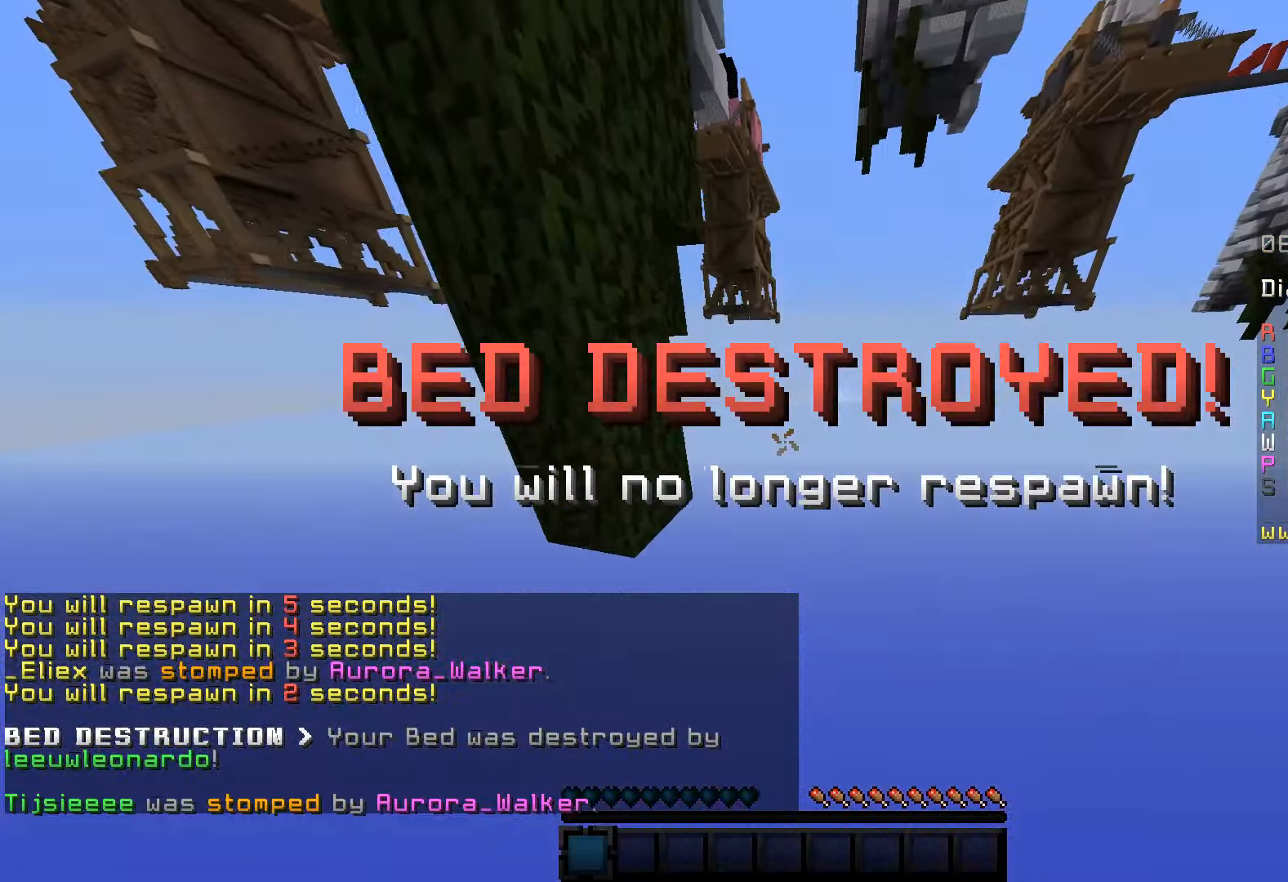
{"keys": ["w"], "mouse": [], "events": [[450, "space", "up"]]}
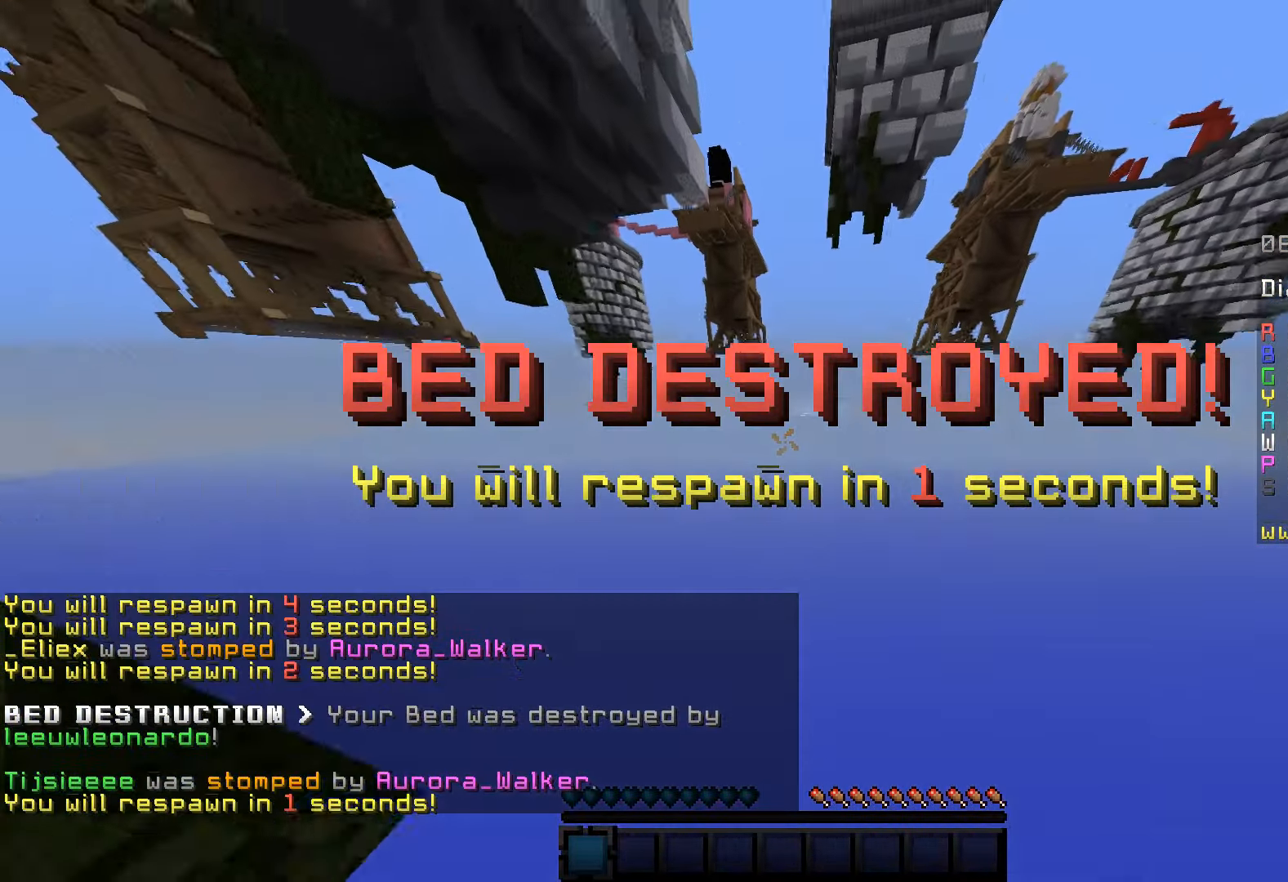
{"keys": ["space", "w"], "mouse": [], "events": [[434, "space", "down"]]}
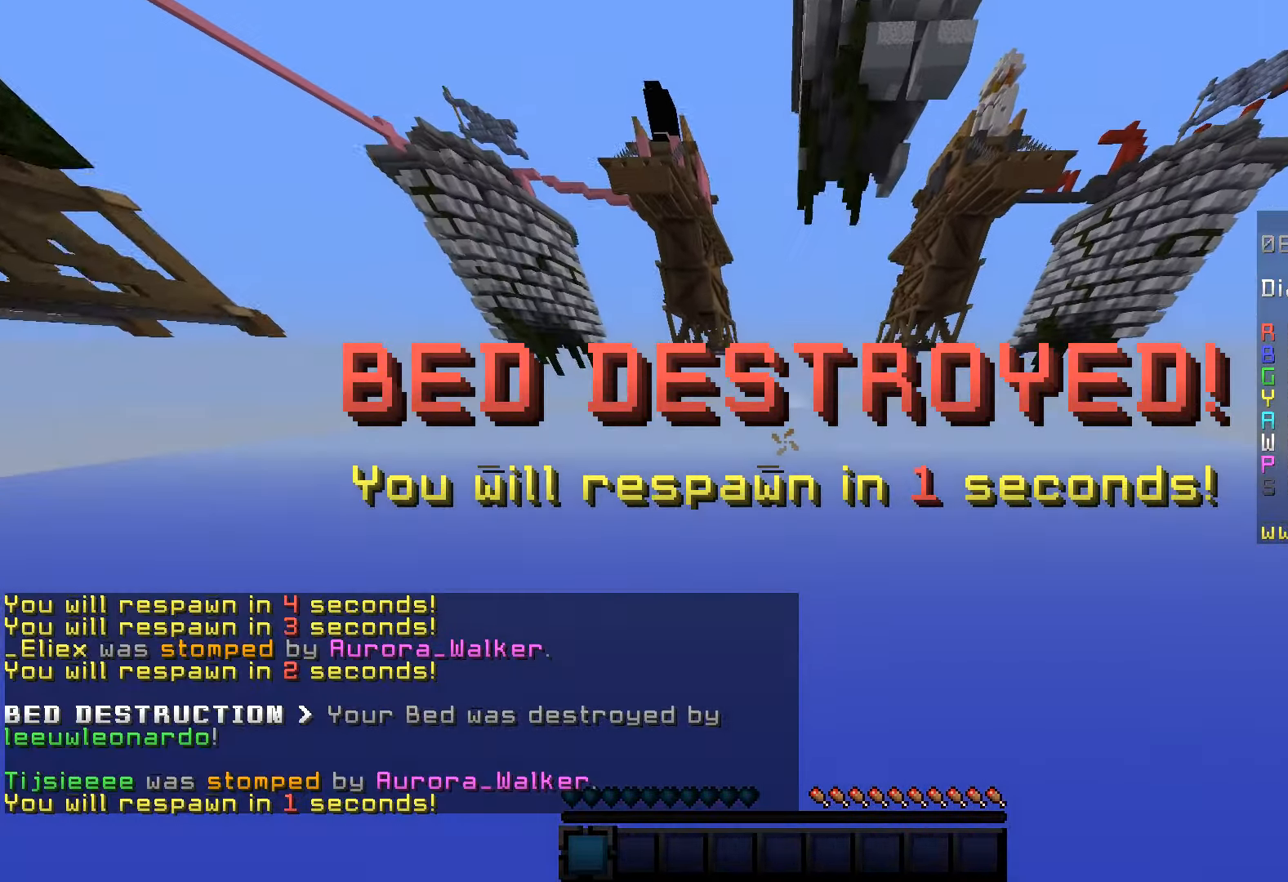
{"keys": ["space", "w"], "mouse": [], "events": []}
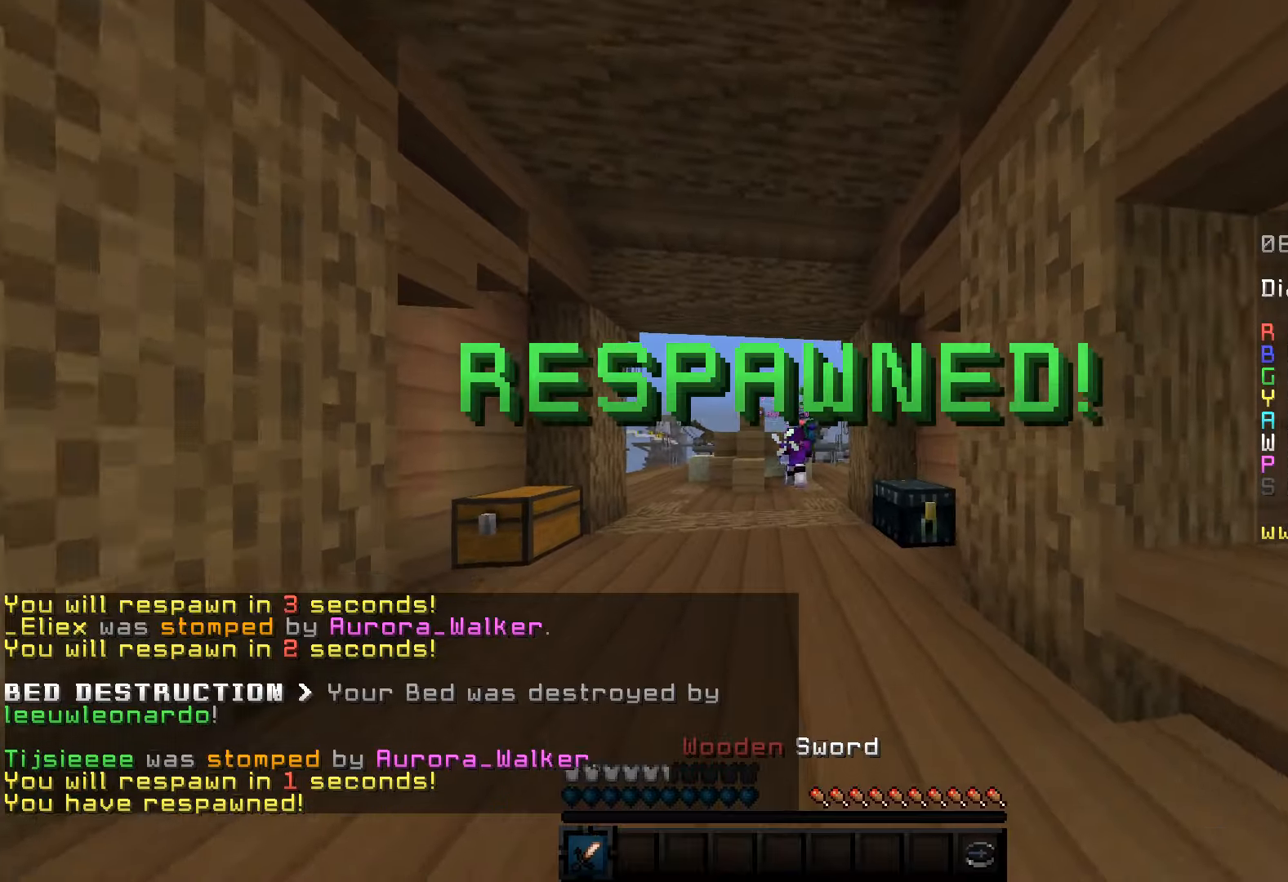
{"keys": ["space", "w"], "mouse": [], "events": []}